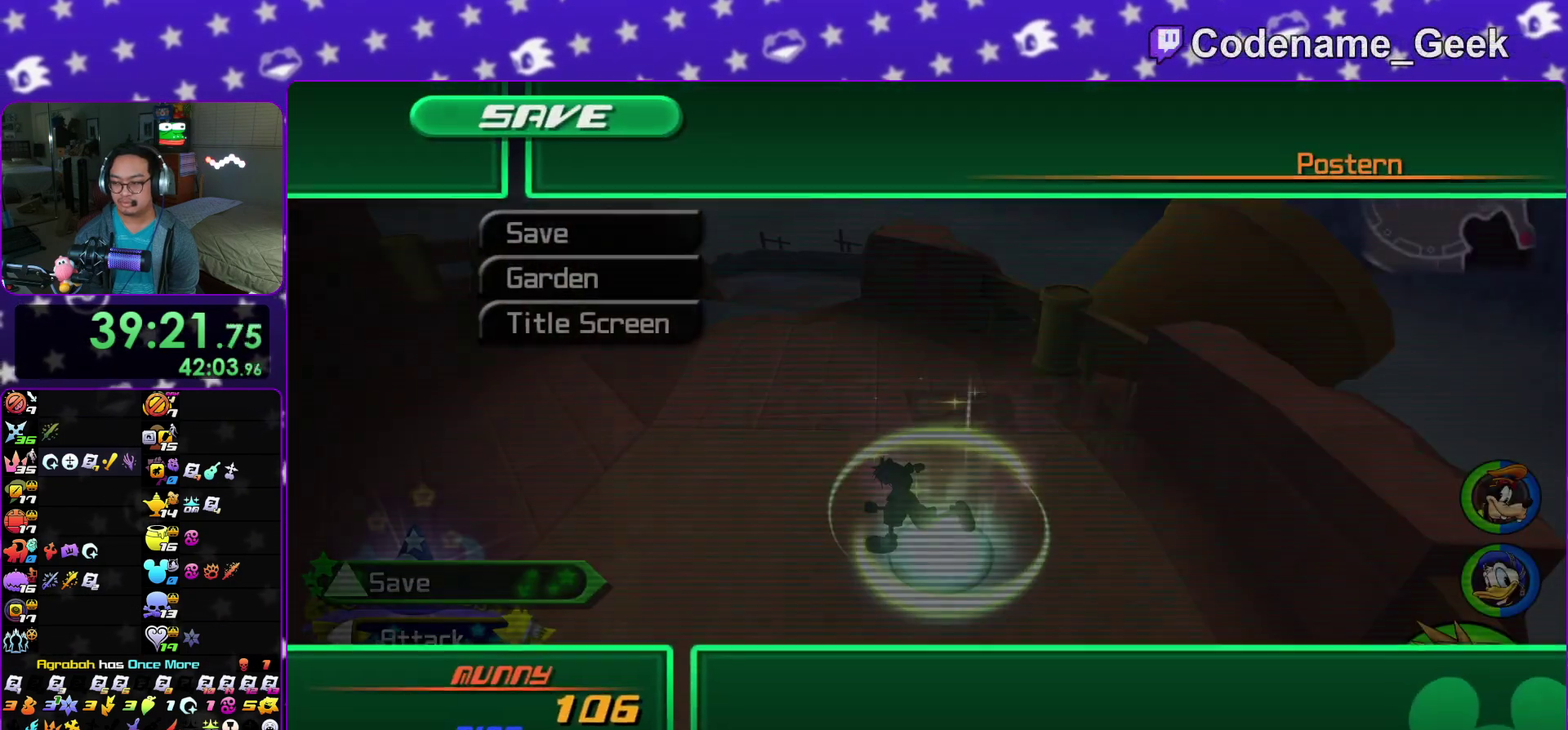
Gameplay with a controller (Nintendo layout); each line is a JSON object with the inputs held at the frame after it (dt_ms = milliseconds from this image to that frame). "events" lists button and stick changes between this image and that frame as [ms after this image, input, new state], when the widget could be followed in between. This overlay highlights the sticks when they move; stick clicks (L3 R3) are not distinguishable. Not read: HOME L3 R3 SELECT START.
{"dt_ms": 600, "buttons": ["B"], "left_stick": "center", "right_stick": "center", "events": [[33, "right_stick", "center"], [50, "X", "up"], [167, "DPAD_DOWN", "down"], [250, "A", "down"], [250, "DPAD_DOWN", "up"], [333, "DPAD_LEFT", "down"], [350, "A", "up"], [433, "A", "down"], [450, "DPAD_LEFT", "up"], [533, "A", "up"], [533, "B", "down"]]}
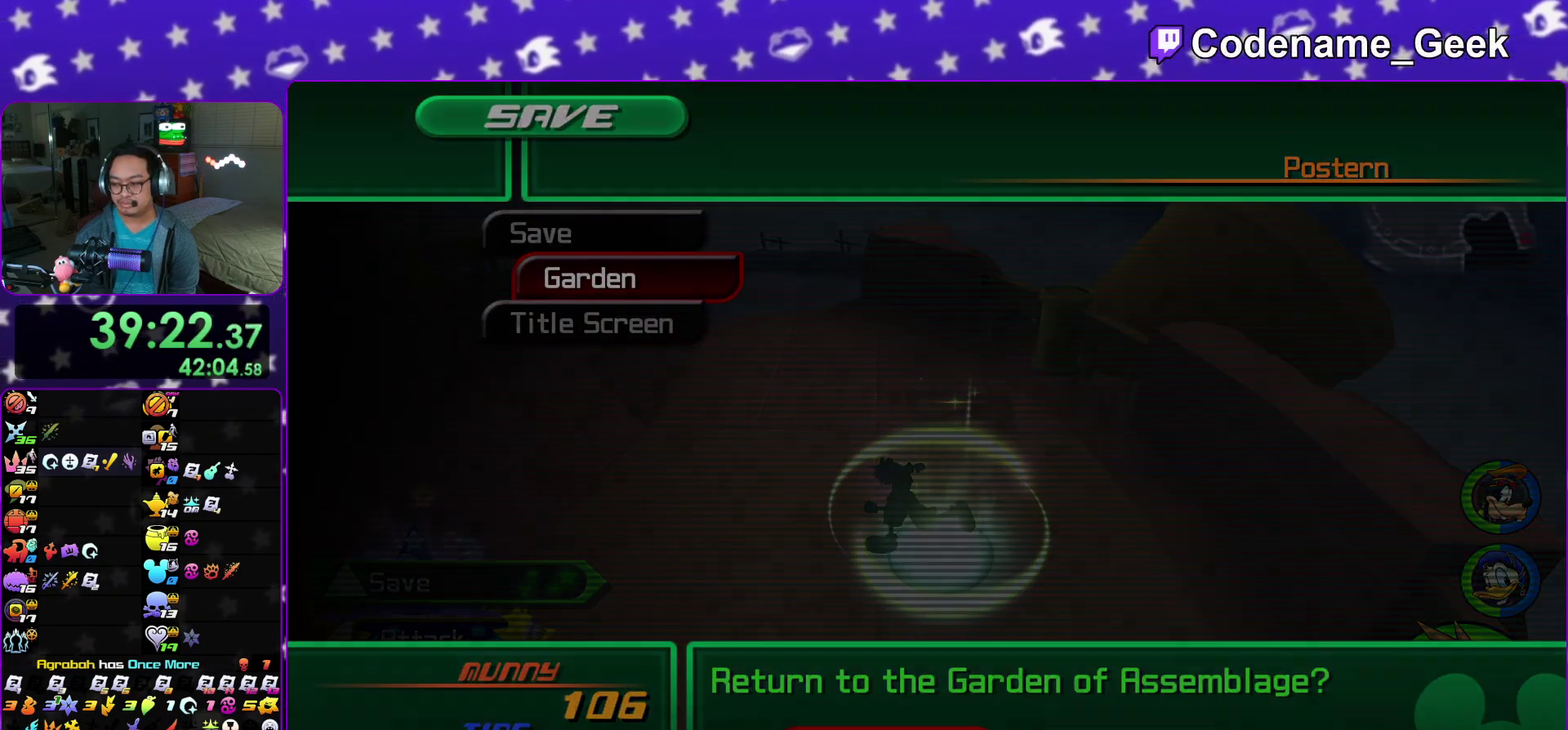
{"dt_ms": 400, "buttons": ["B"], "left_stick": "center", "right_stick": "center", "events": [[50, "A", "down"], [50, "B", "up"], [100, "B", "down"], [133, "A", "up"]]}
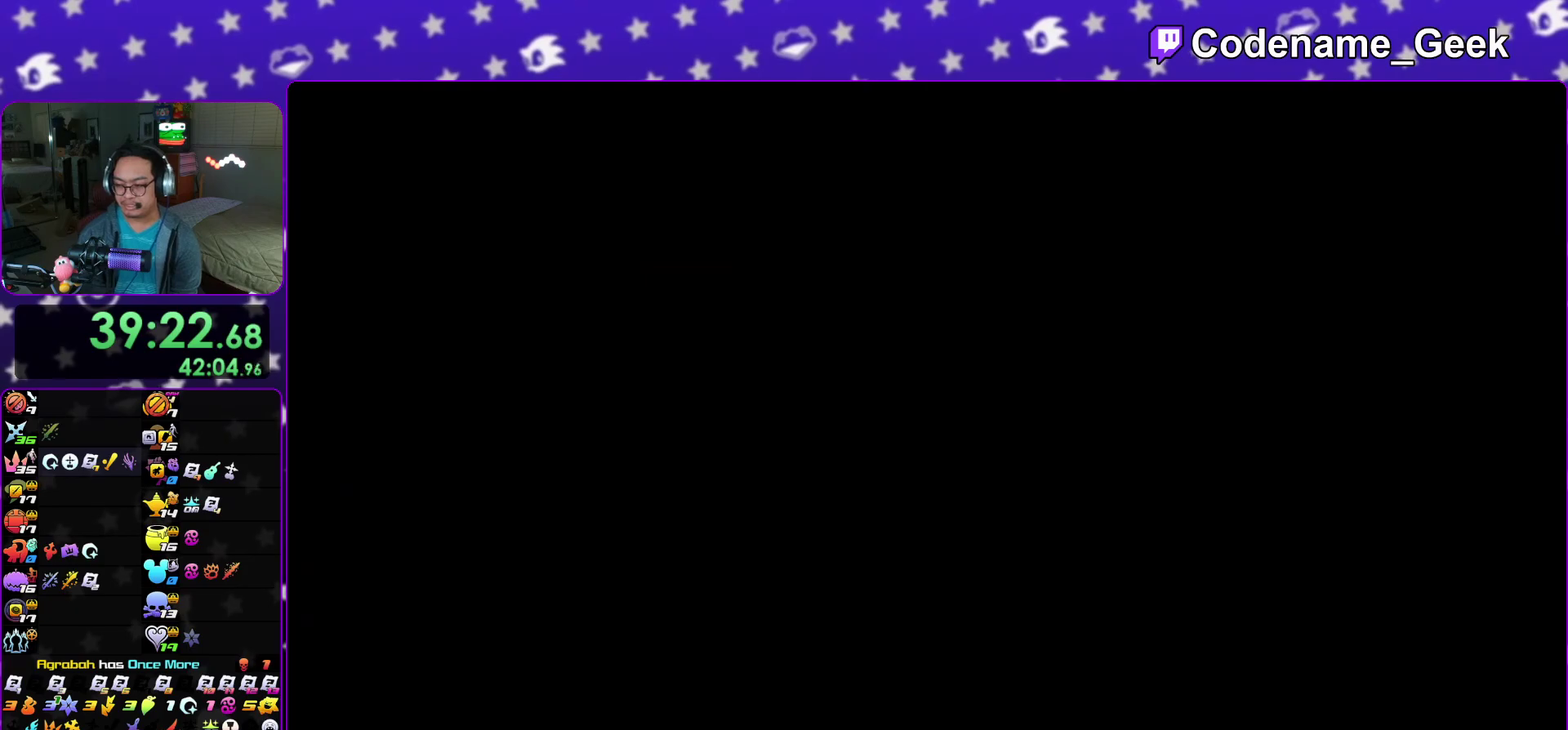
{"dt_ms": 500, "buttons": ["B"], "left_stick": "center", "right_stick": "center", "events": [[117, "B", "up"], [167, "B", "down"], [233, "A", "down"], [283, "A", "up"], [383, "A", "down"], [450, "A", "up"]]}
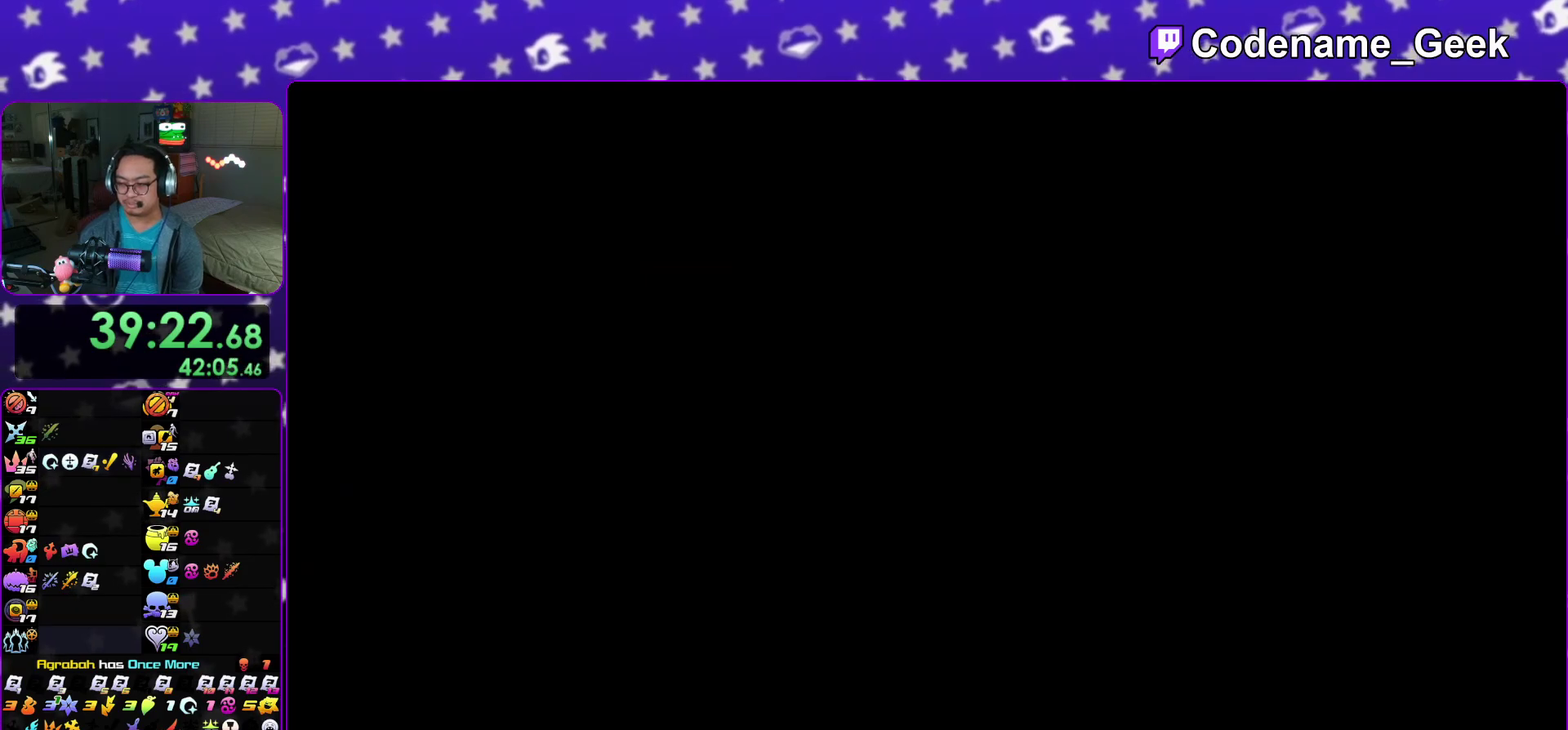
{"dt_ms": 300, "buttons": [], "left_stick": "center", "right_stick": "center", "events": [[33, "A", "down"], [100, "A", "up"], [150, "B", "up"]]}
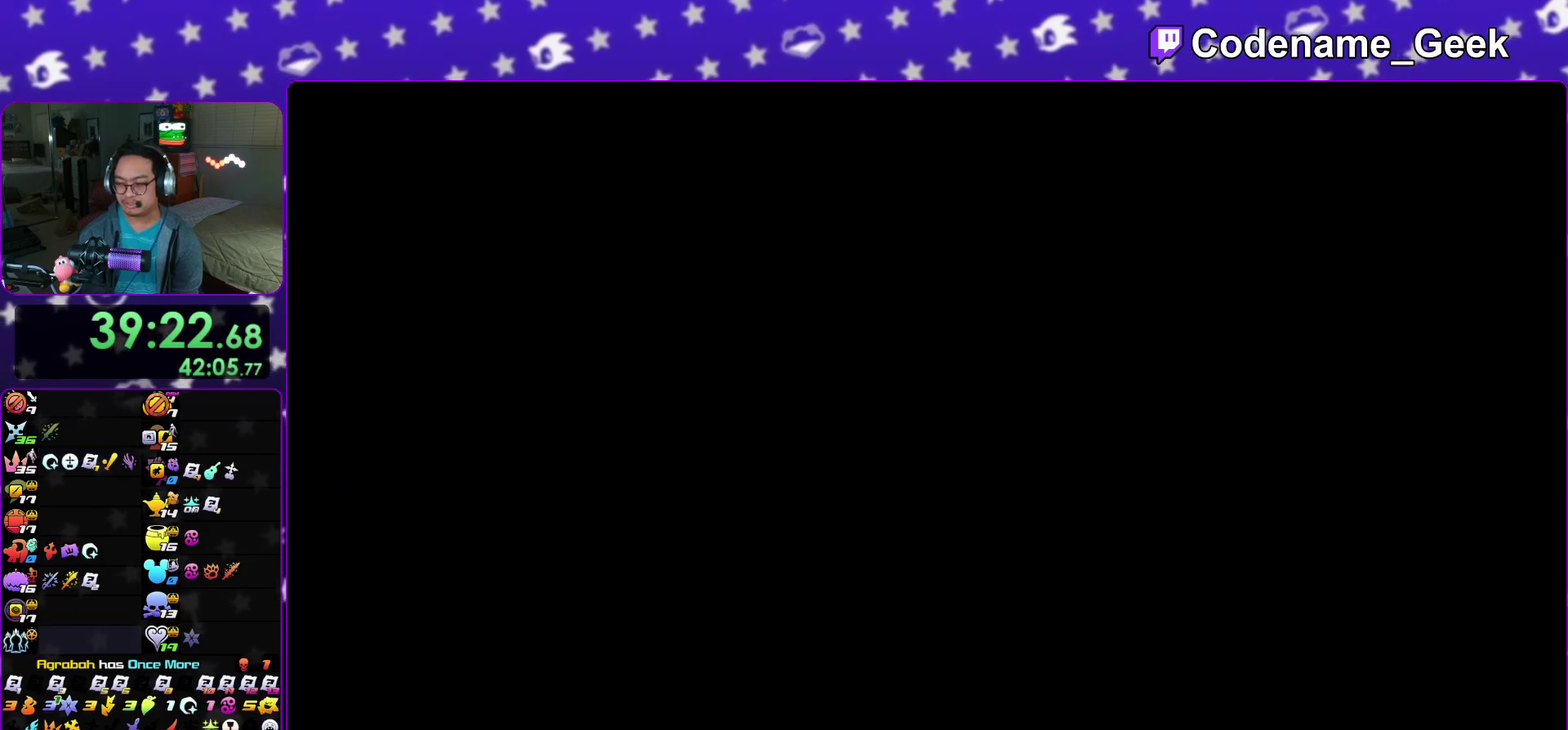
{"dt_ms": 700, "buttons": ["B"], "left_stick": "right", "right_stick": "center", "events": [[233, "left_stick", "down-right"], [450, "B", "down"], [517, "left_stick", "right"]]}
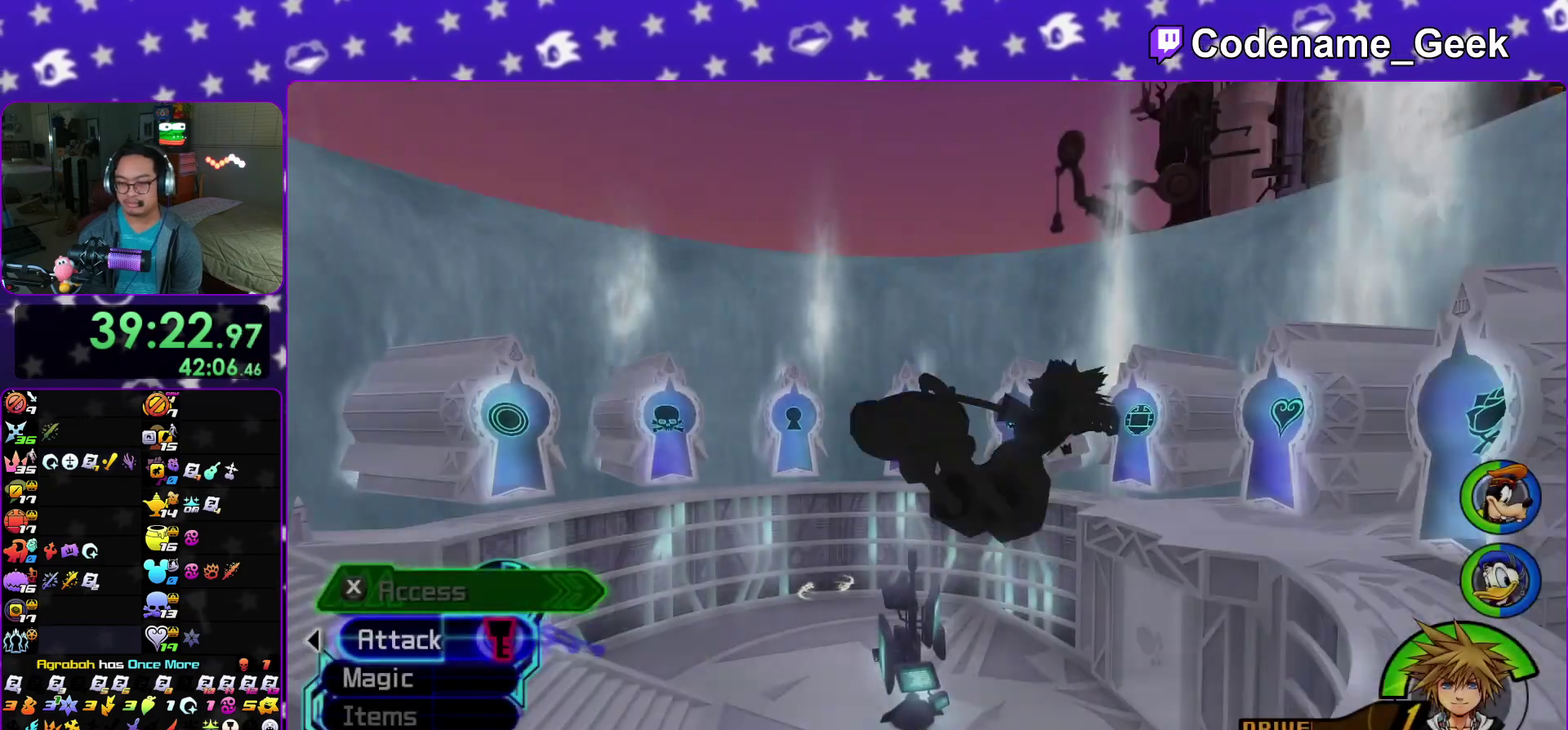
{"dt_ms": 300, "buttons": ["Y"], "left_stick": "left", "right_stick": "left", "events": [[17, "B", "up"], [50, "Y", "down"], [67, "left_stick", "center"], [117, "left_stick", "left"], [167, "right_stick", "left"]]}
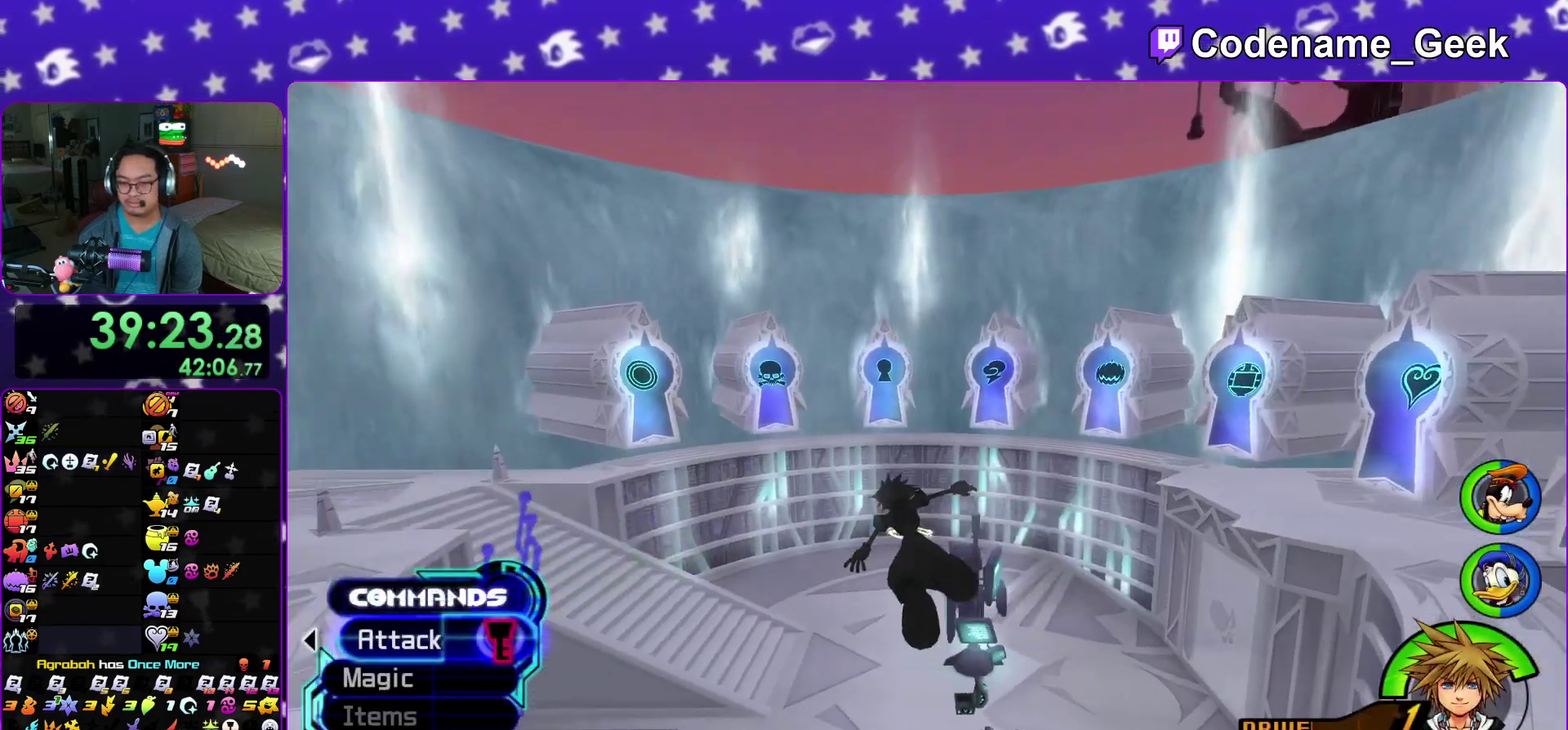
{"dt_ms": 900, "buttons": ["Y"], "left_stick": "left", "right_stick": "center", "events": [[117, "right_stick", "center"]]}
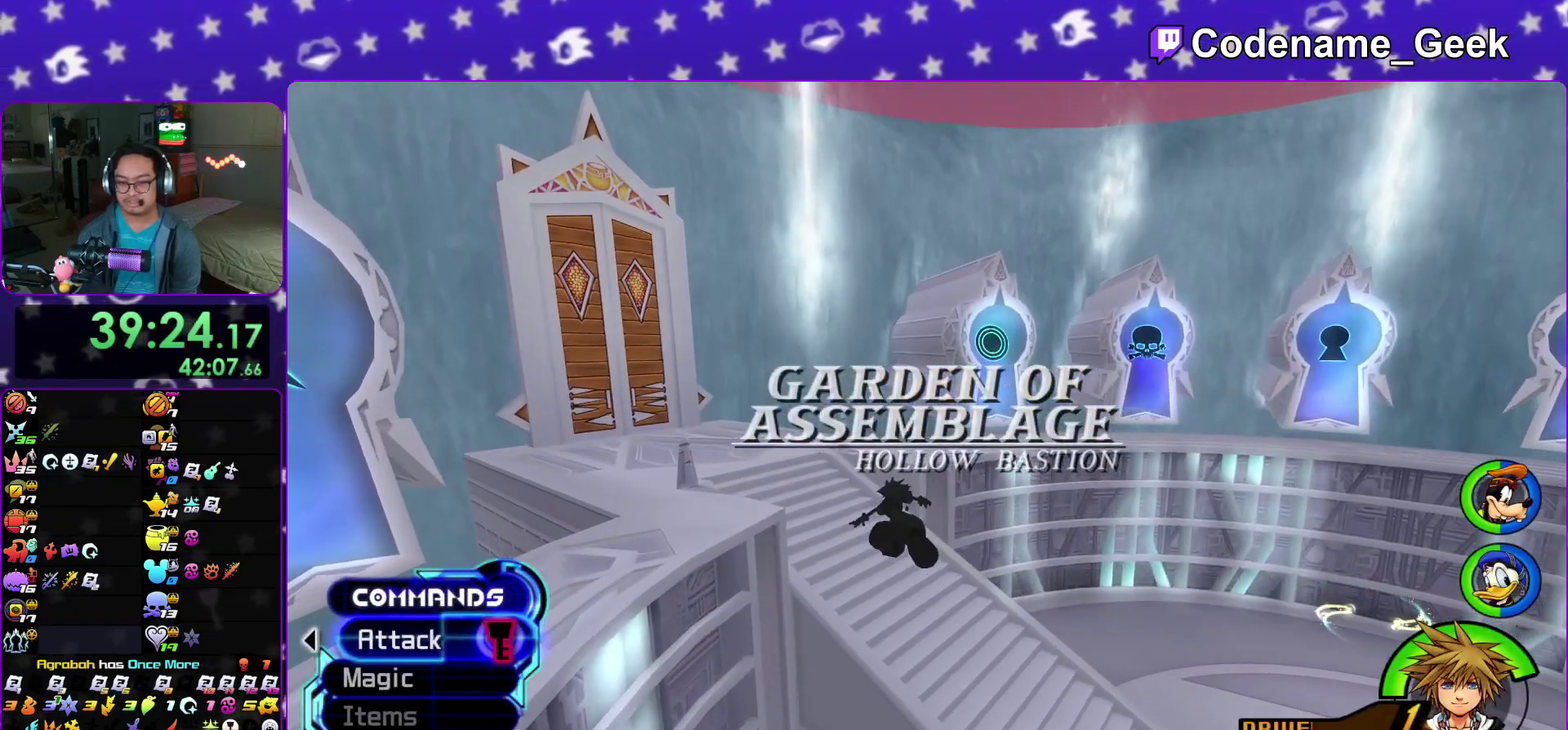
{"dt_ms": 300, "buttons": ["Y"], "left_stick": "left", "right_stick": "center", "events": []}
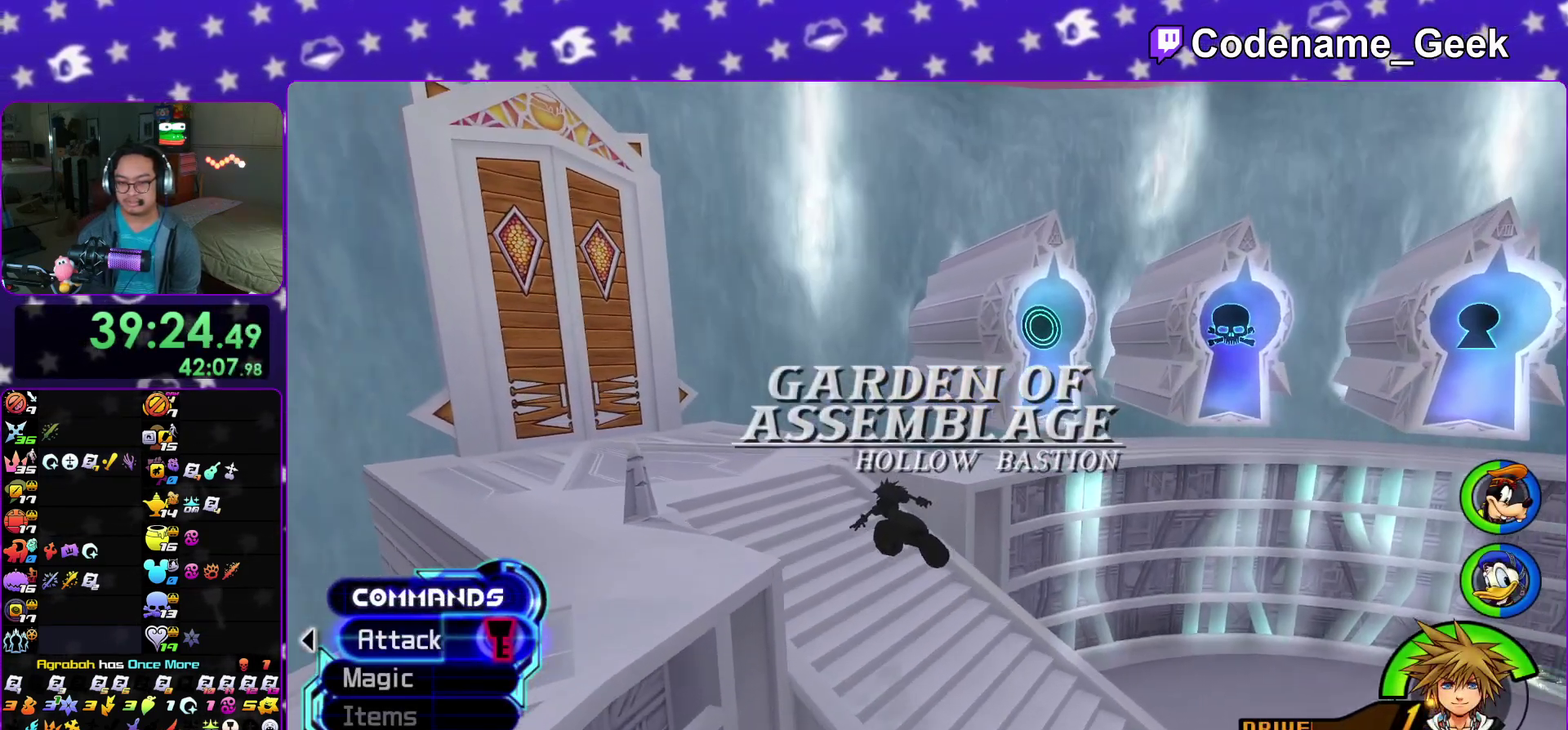
{"dt_ms": 600, "buttons": ["B"], "left_stick": "right", "right_stick": "center", "events": [[33, "right_stick", "down-right"], [117, "Y", "up"], [150, "right_stick", "right"], [250, "right_stick", "center"], [300, "left_stick", "center"], [417, "left_stick", "right"], [500, "B", "down"]]}
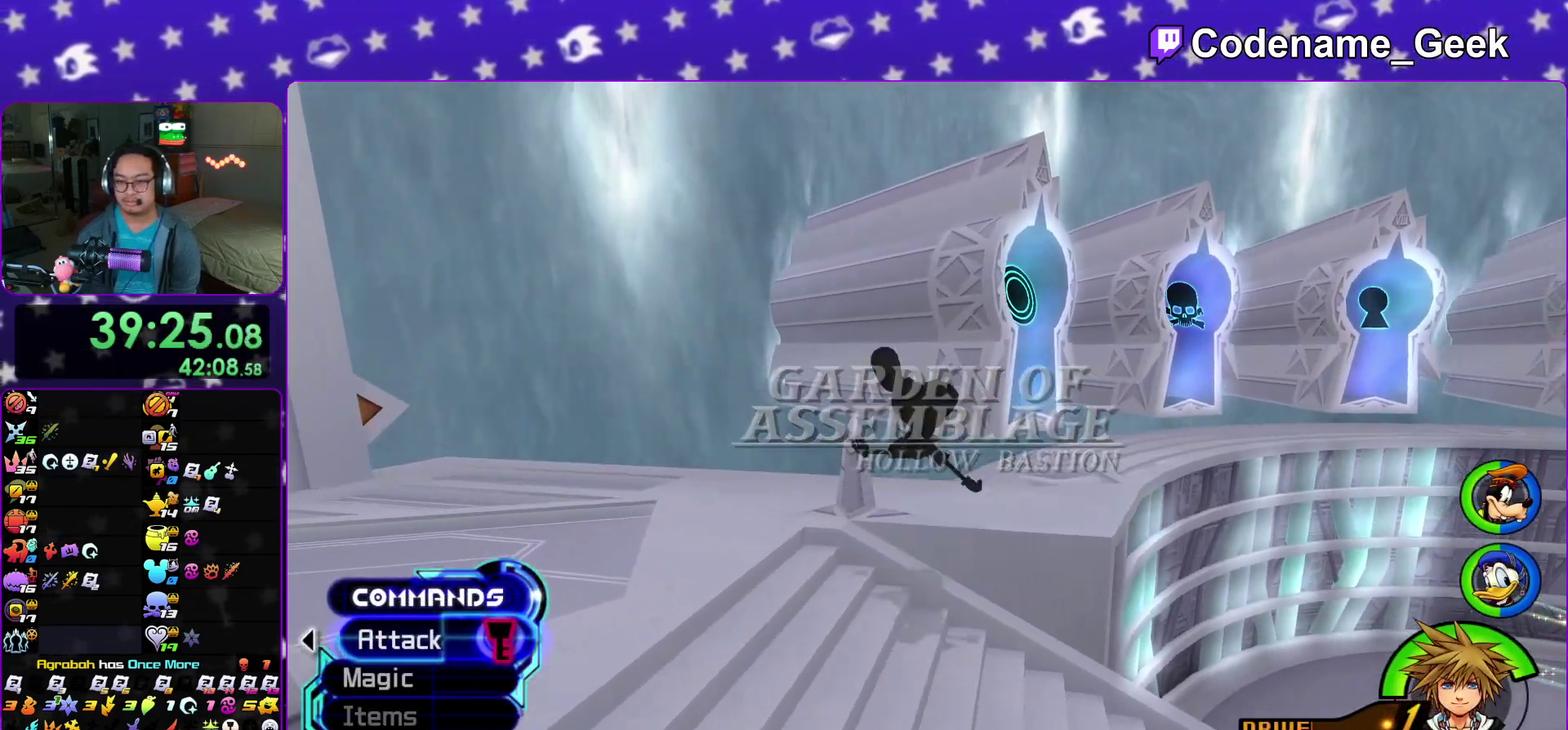
{"dt_ms": 400, "buttons": ["Y"], "left_stick": "right", "right_stick": "right", "events": [[50, "B", "up"], [100, "Y", "down"], [217, "right_stick", "right"]]}
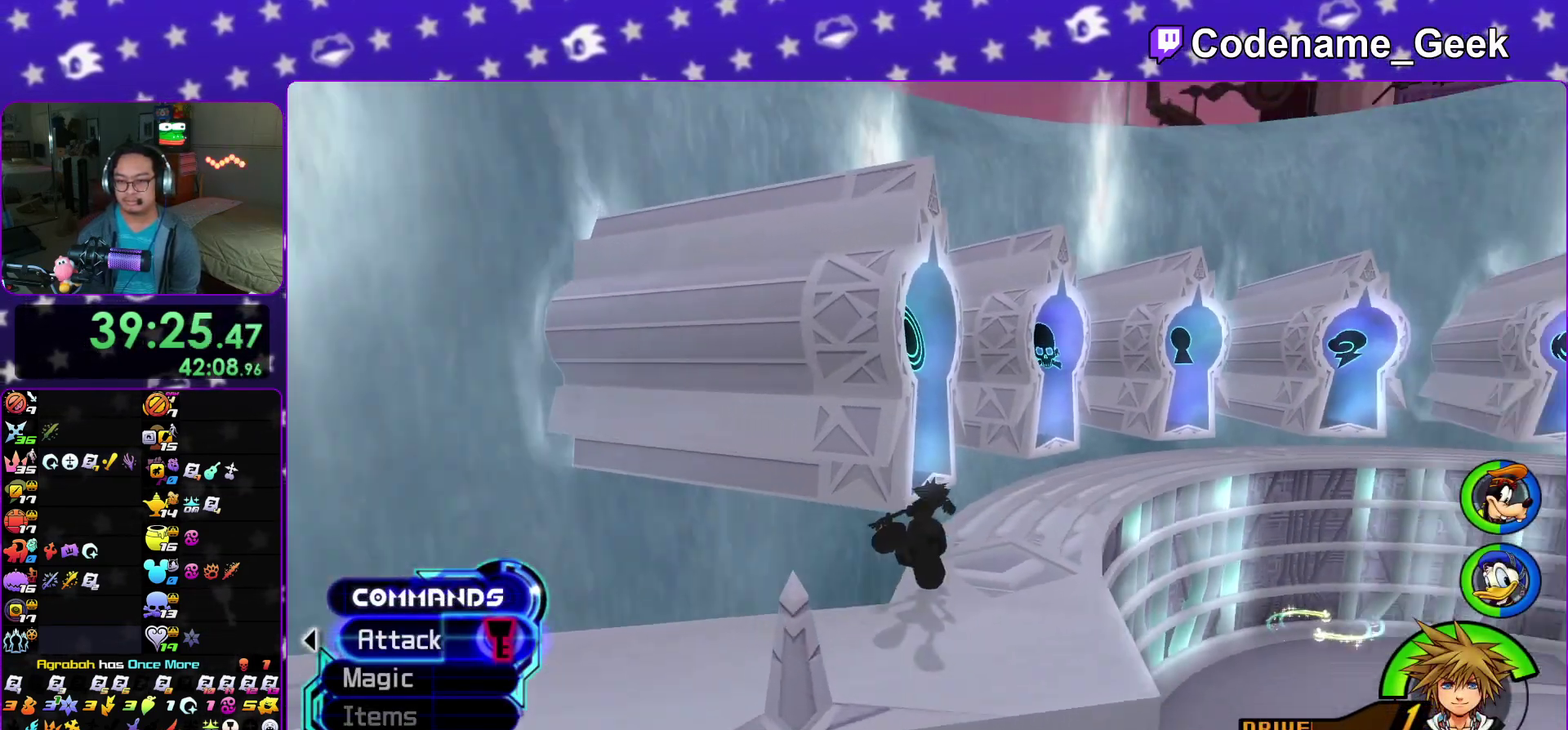
{"dt_ms": 400, "buttons": [], "left_stick": "right", "right_stick": "down-right", "events": [[33, "Y", "up"], [117, "right_stick", "center"], [333, "right_stick", "down-right"]]}
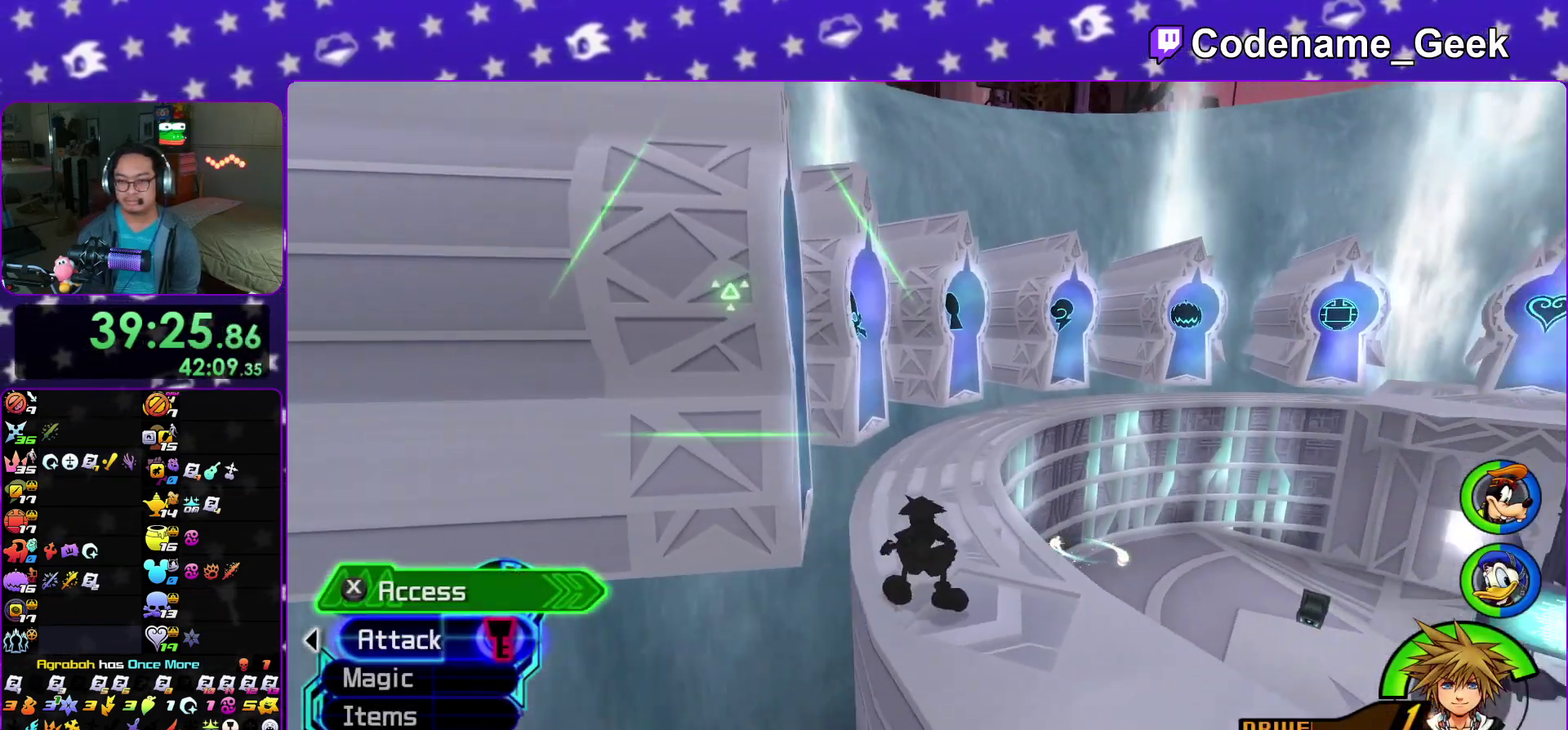
{"dt_ms": 600, "buttons": [], "left_stick": "up", "right_stick": "down-left"}
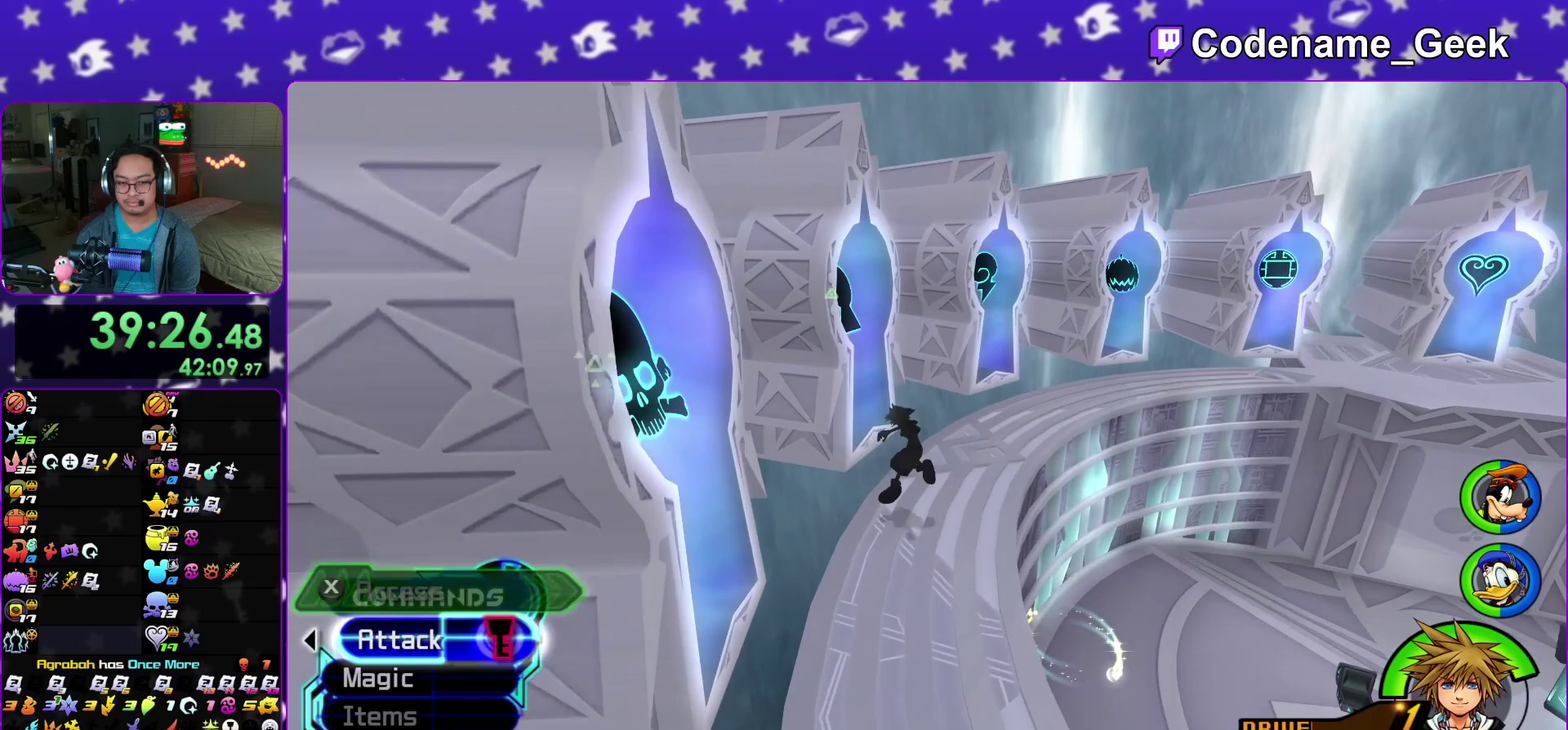
{"dt_ms": 300, "buttons": [], "left_stick": "down-left", "right_stick": "left"}
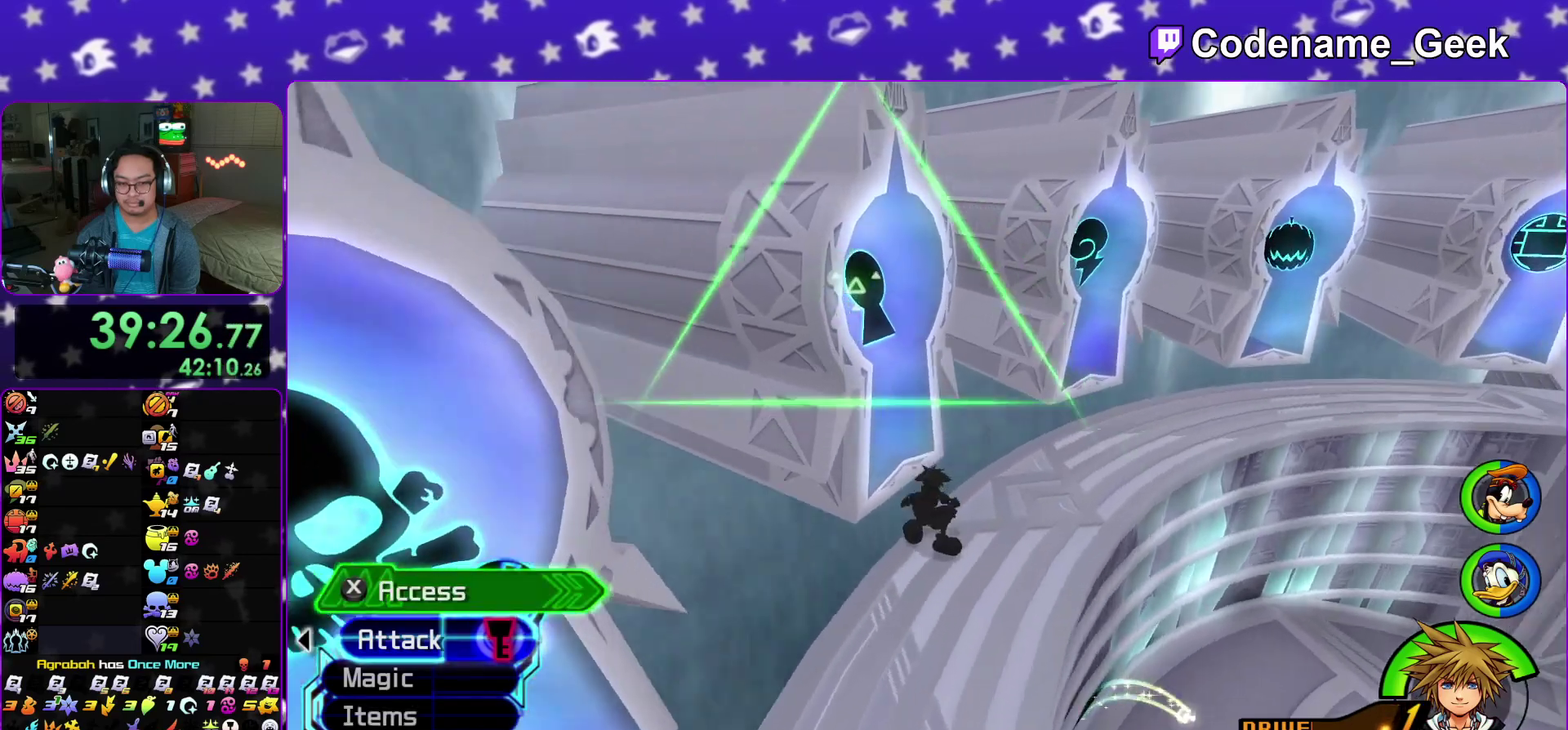
{"dt_ms": 900, "buttons": ["A", "B"], "left_stick": "center", "right_stick": "center", "events": [[117, "X", "down"], [133, "left_stick", "left"], [217, "left_stick", "center"], [233, "X", "up"], [283, "X", "down"], [300, "right_stick", "center"], [400, "DPAD_DOWN", "down"], [417, "X", "up"], [483, "A", "down"], [550, "DPAD_DOWN", "up"], [583, "B", "down"], [600, "A", "up"], [667, "A", "down"], [683, "B", "up"], [783, "A", "up"], [783, "B", "down"], [867, "A", "down"]]}
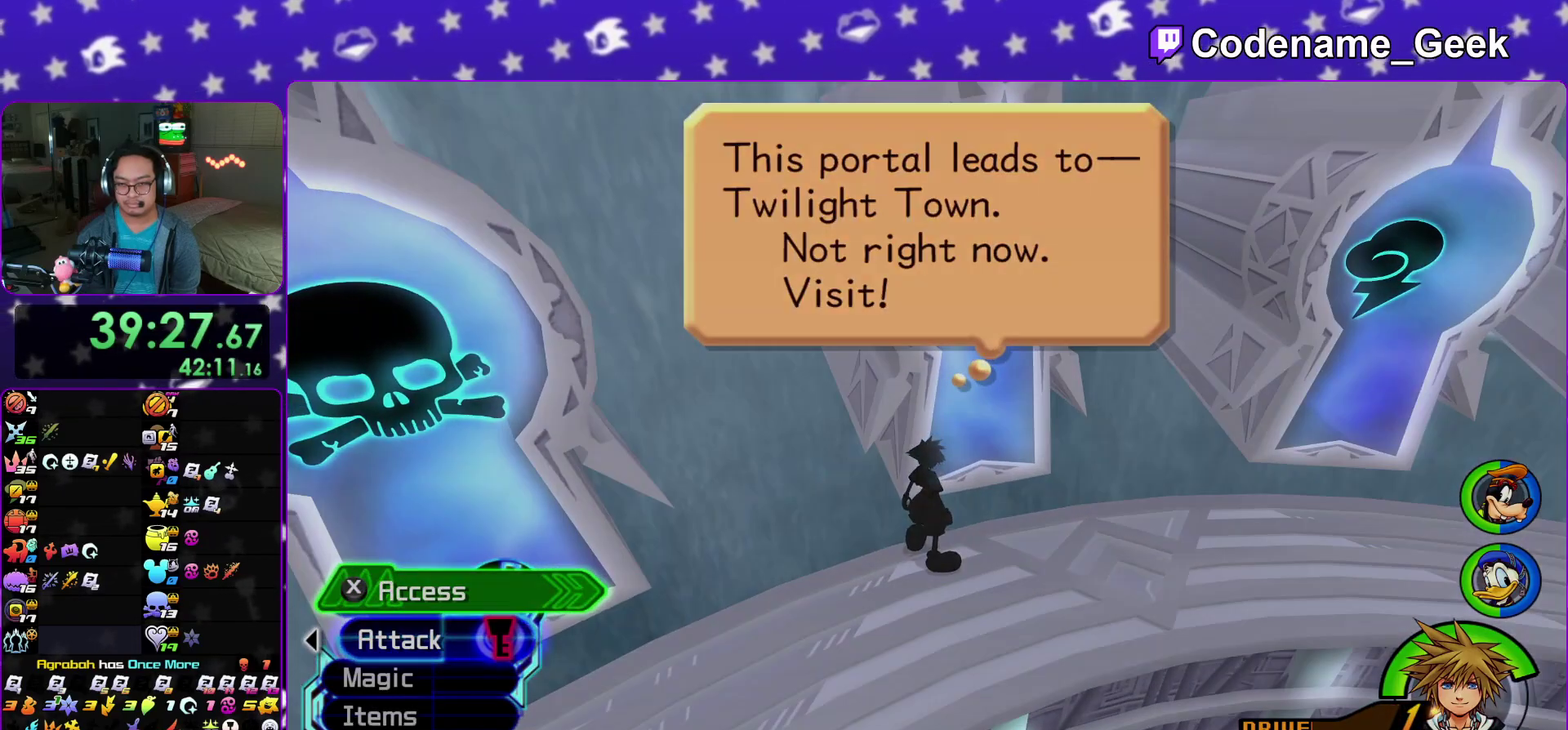
{"dt_ms": 300, "buttons": ["B"], "left_stick": "left", "right_stick": "center", "events": [[33, "A", "up"], [100, "A", "down"], [100, "B", "up"], [117, "left_stick", "left"], [150, "B", "down"], [283, "A", "up"]]}
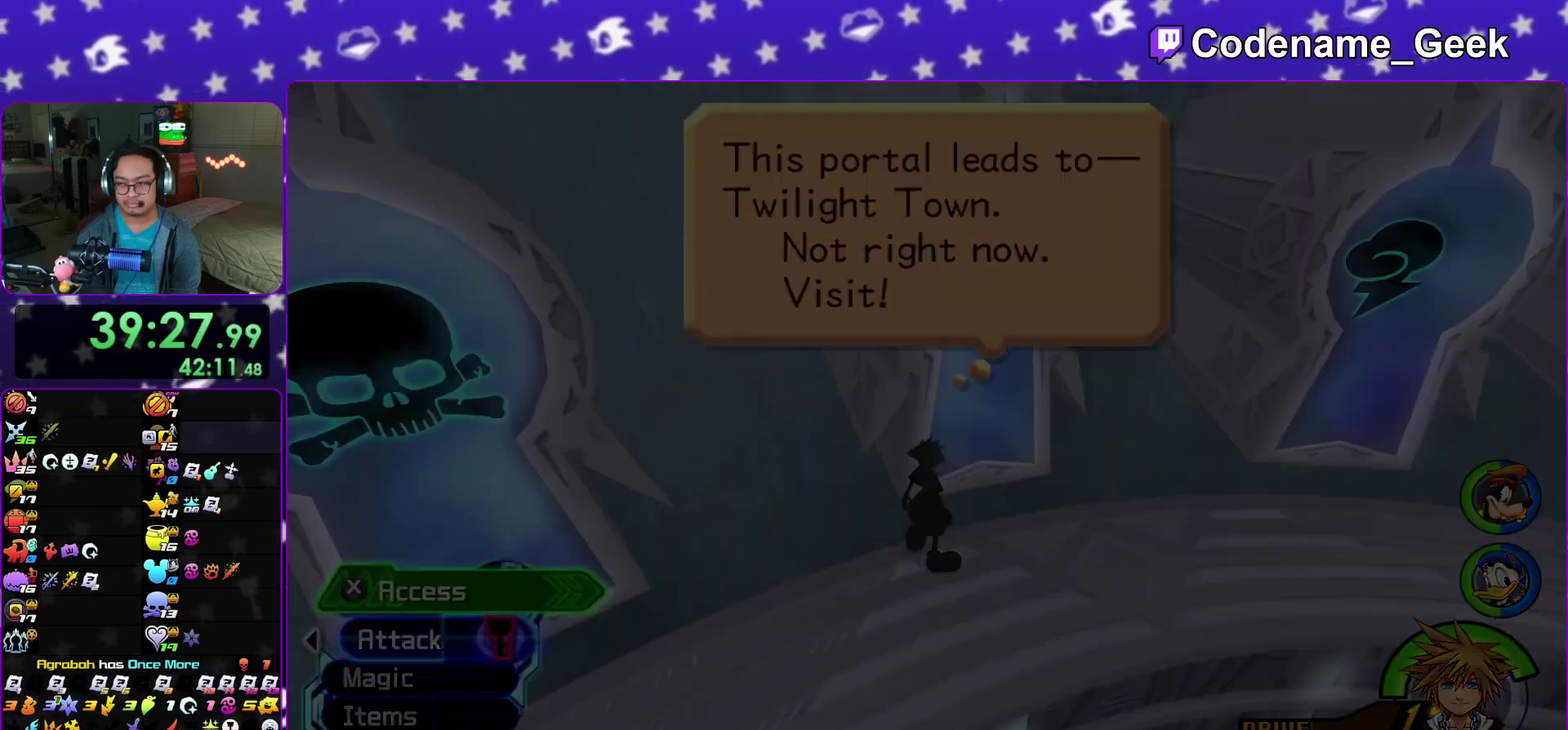
{"dt_ms": 500, "buttons": [], "left_stick": "up", "right_stick": "center"}
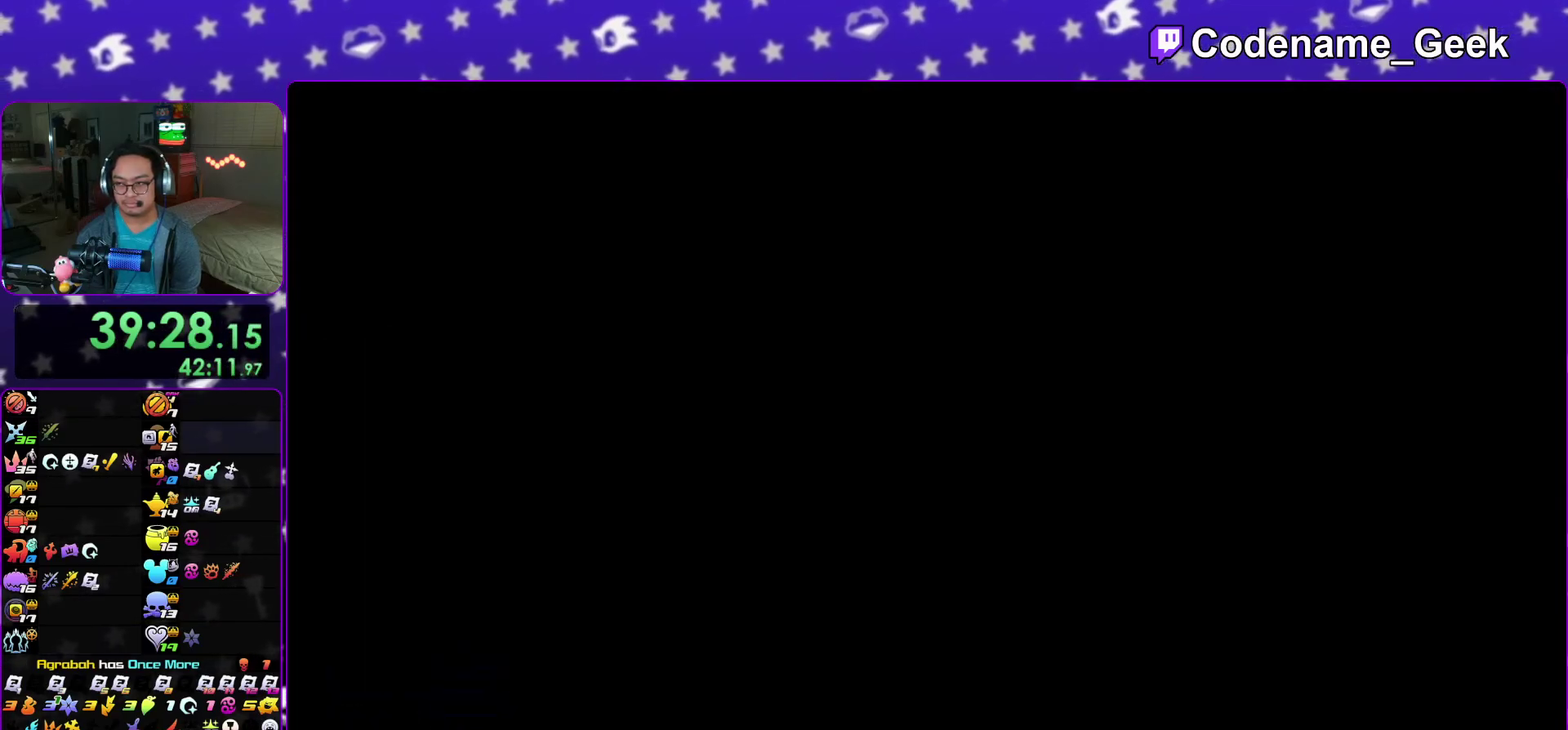
{"dt_ms": 400, "buttons": [], "left_stick": "up", "right_stick": "center"}
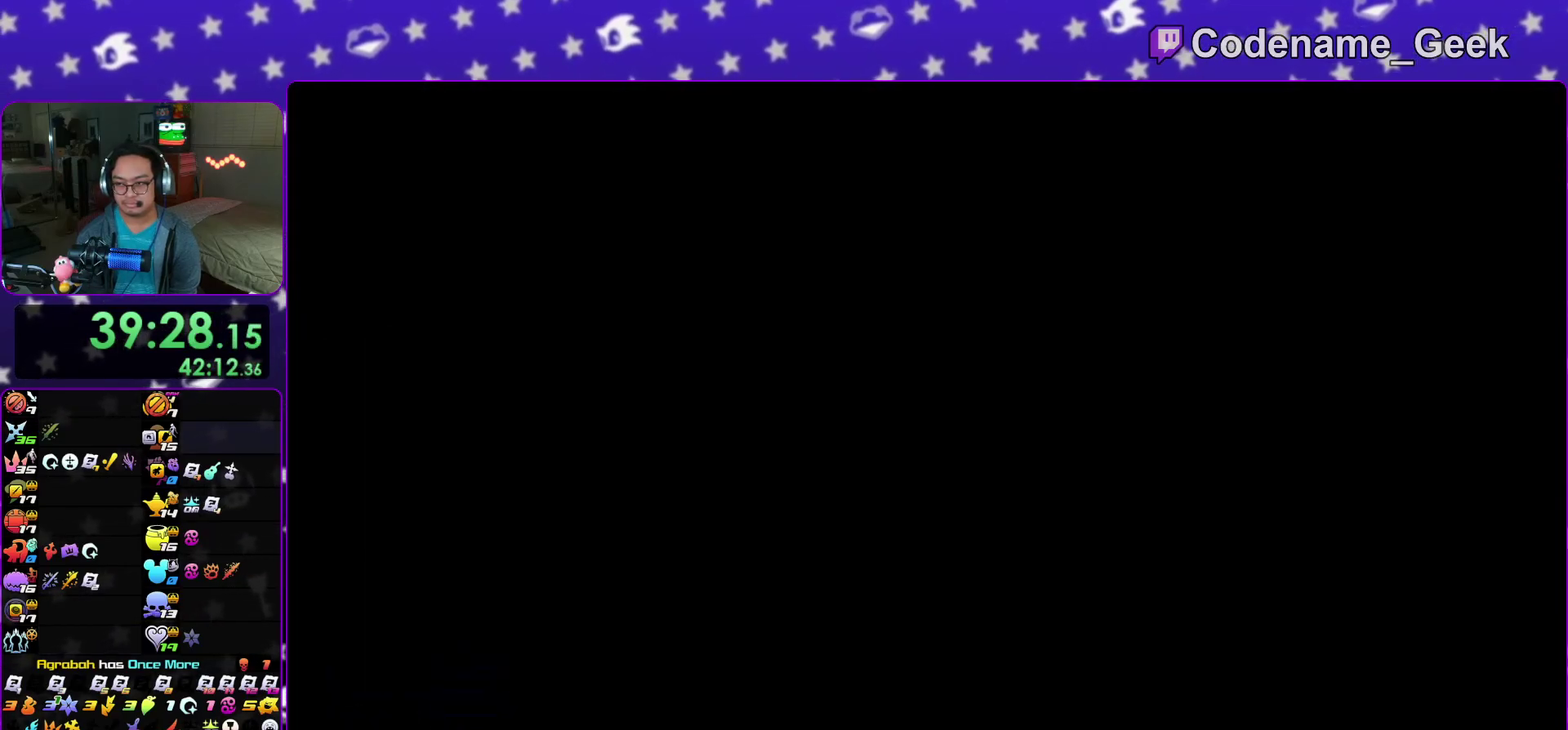
{"dt_ms": 600, "buttons": [], "left_stick": "up", "right_stick": "down"}
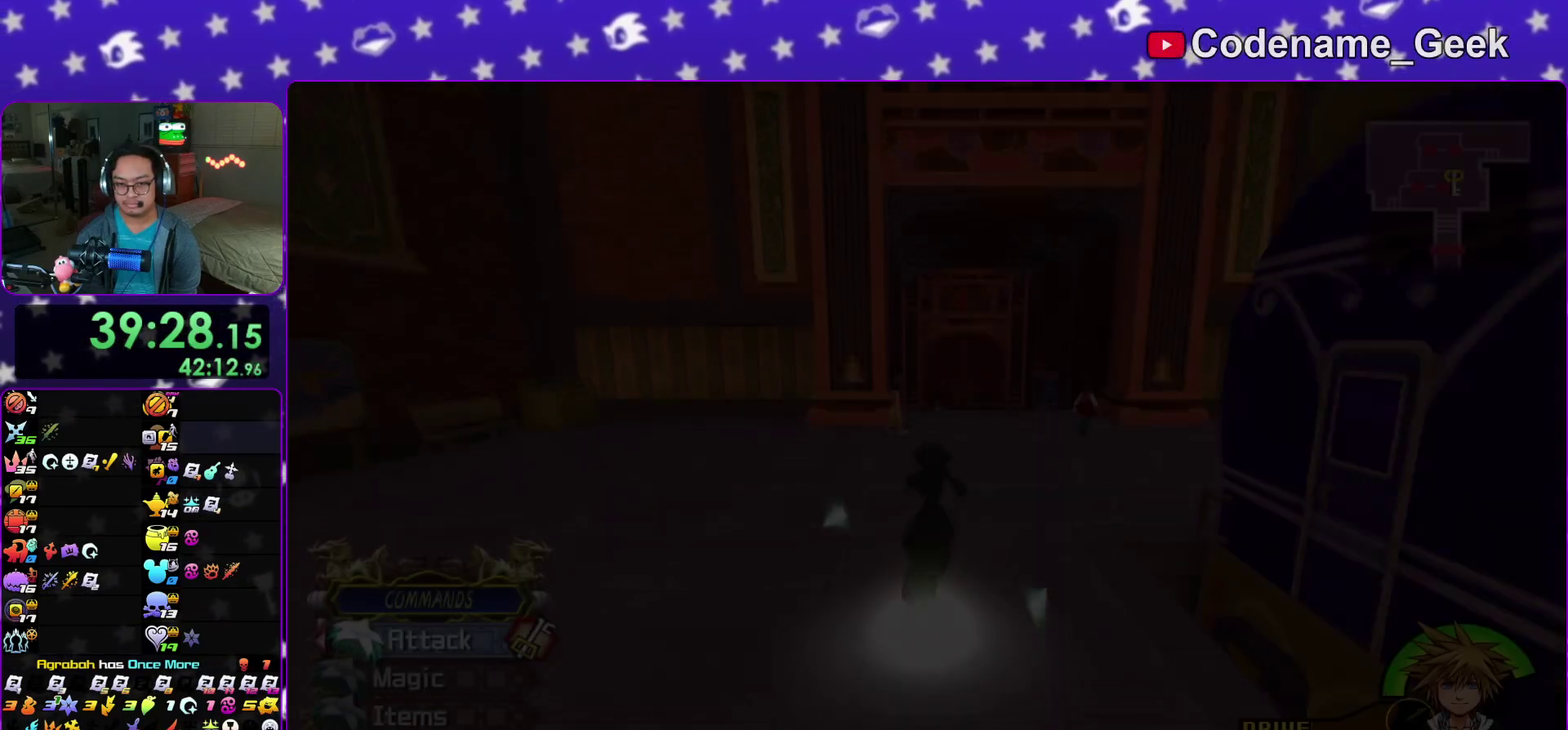
{"dt_ms": 300, "buttons": [], "left_stick": "up", "right_stick": "center"}
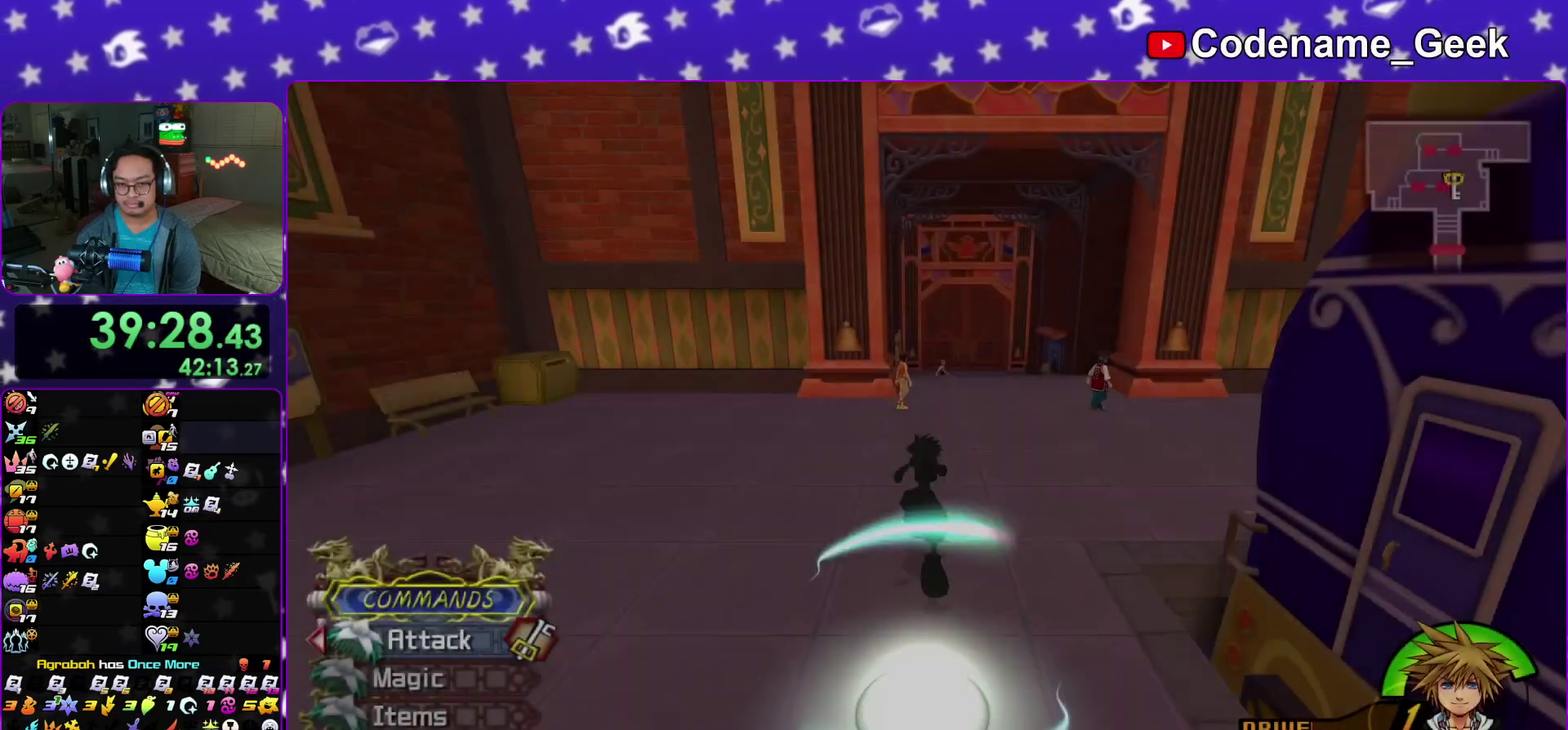
{"dt_ms": 900, "buttons": [], "left_stick": "up", "right_stick": "down-left"}
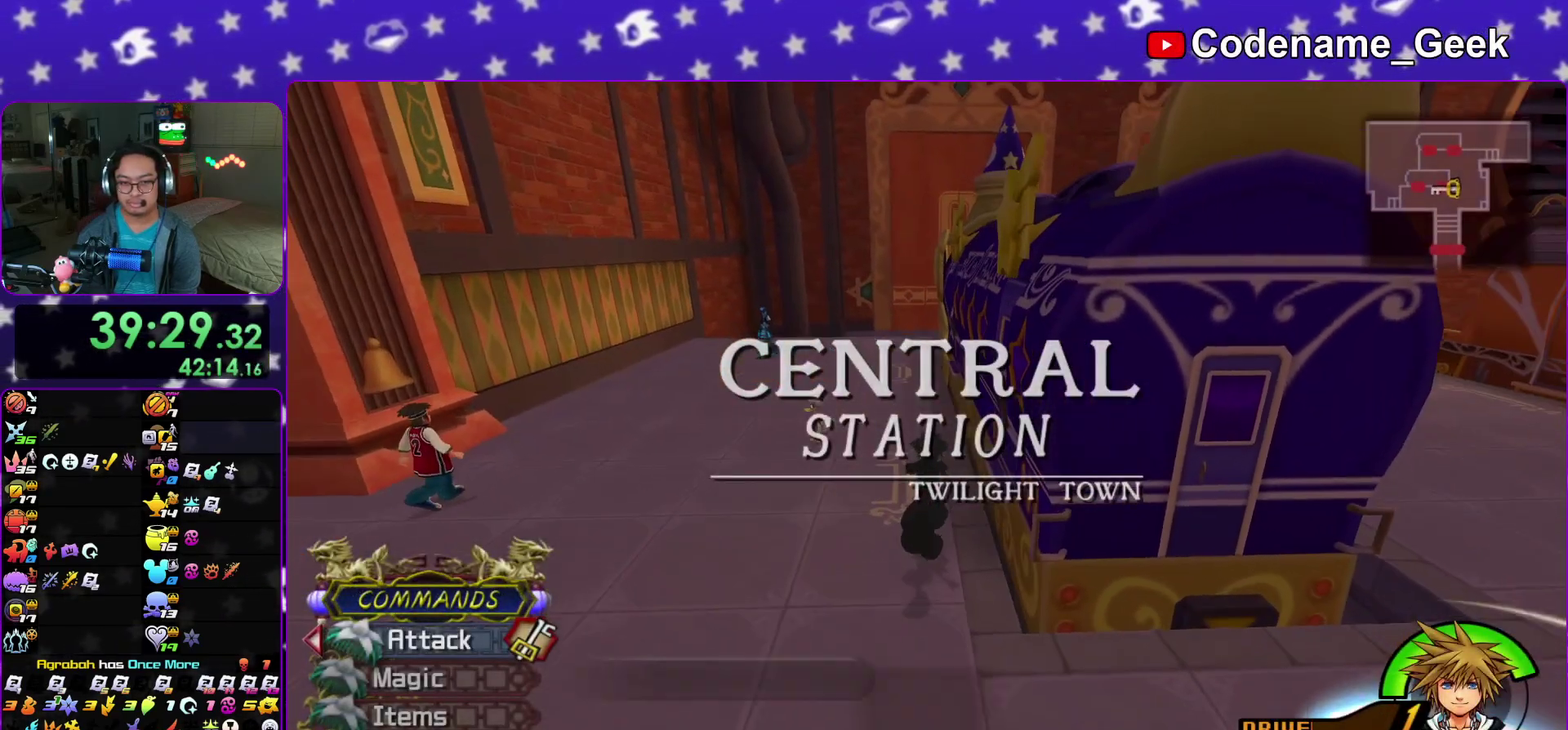
{"dt_ms": 300, "buttons": [], "left_stick": "left", "right_stick": "center"}
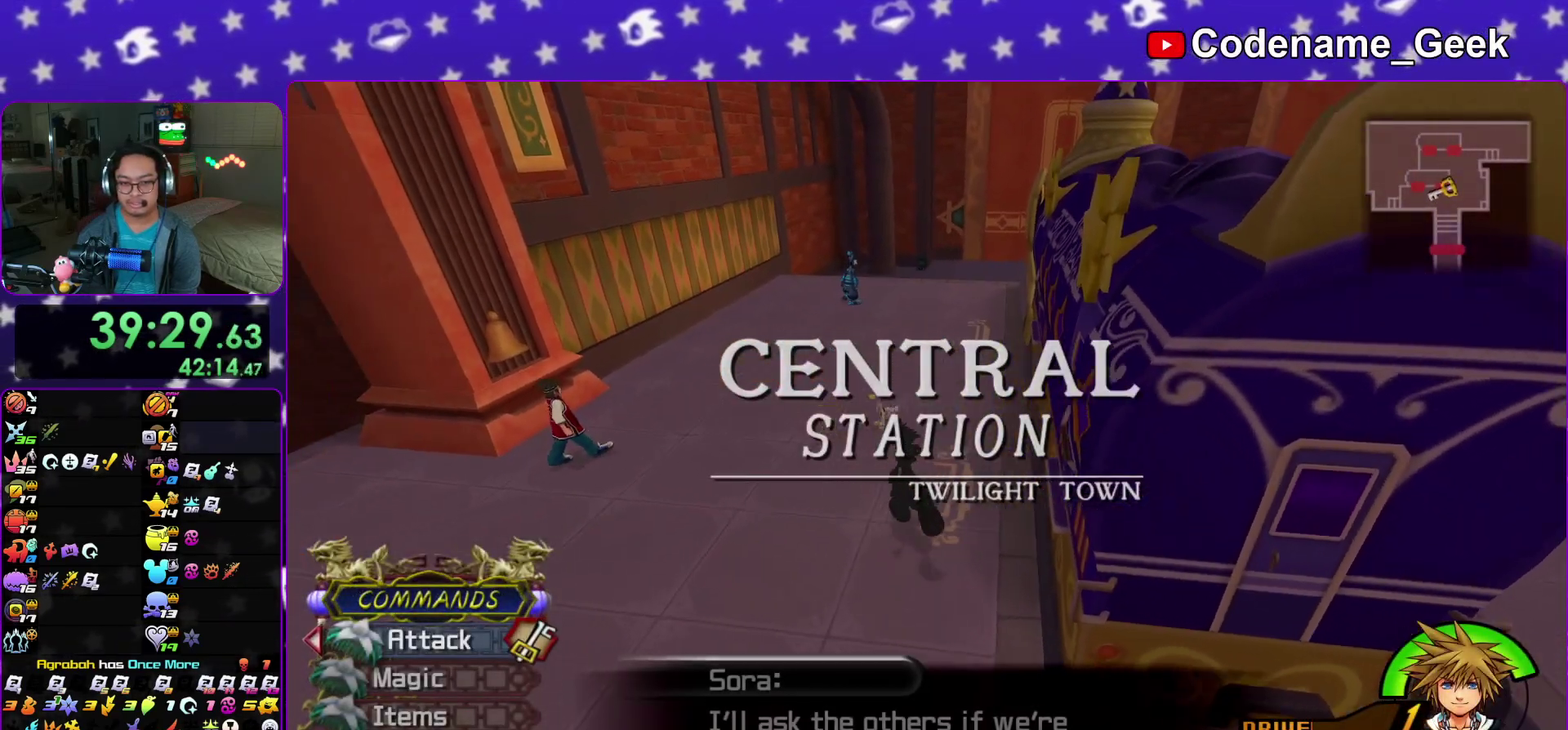
{"dt_ms": 600, "buttons": ["X"], "left_stick": "center", "right_stick": "center", "events": [[217, "left_stick", "center"], [383, "X", "down"], [467, "left_stick", "down"], [483, "X", "up"], [517, "left_stick", "center"], [533, "X", "down"]]}
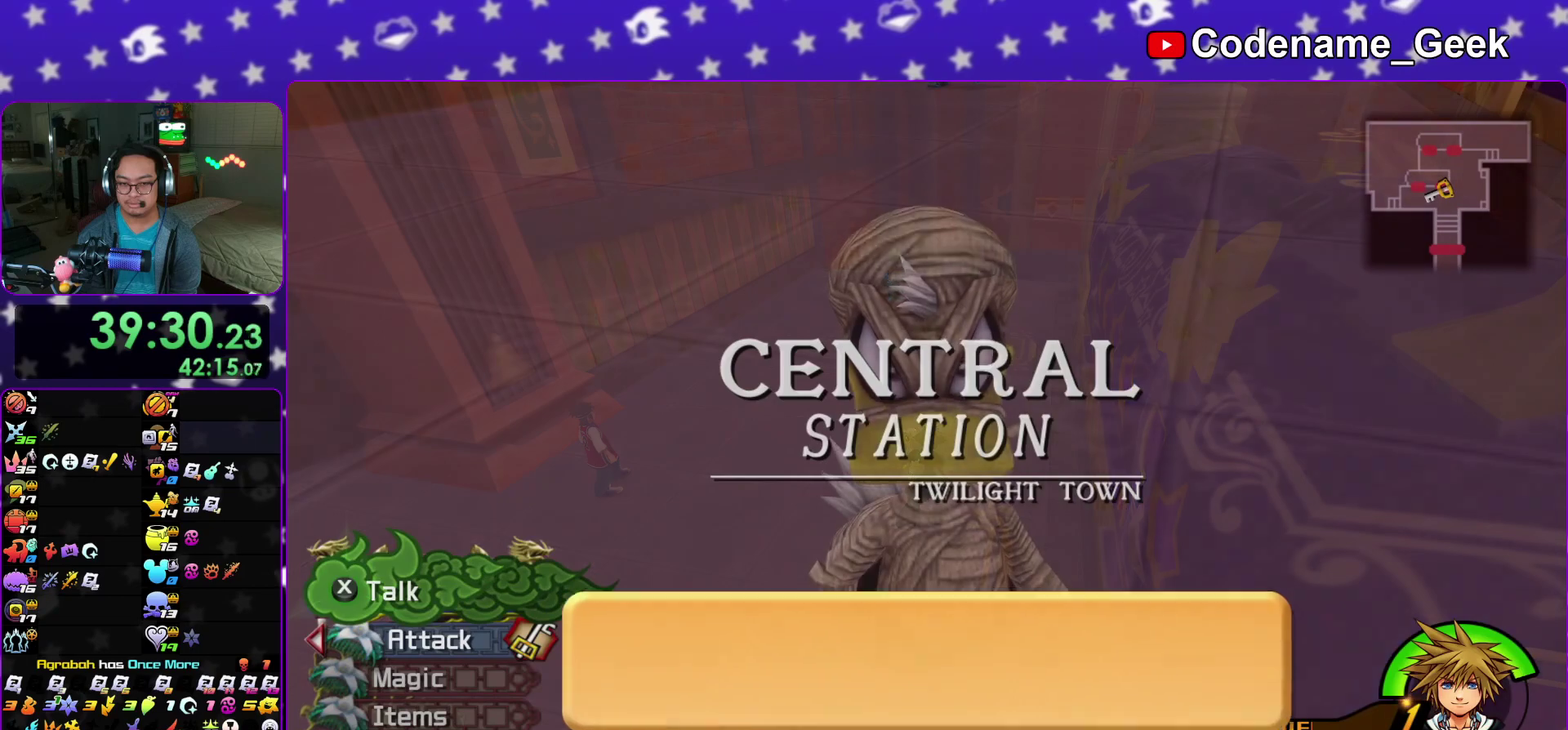
{"dt_ms": 400, "buttons": ["A"], "left_stick": "center", "right_stick": "center", "events": [[50, "X", "up"], [133, "A", "down"], [200, "A", "up"], [267, "A", "down"]]}
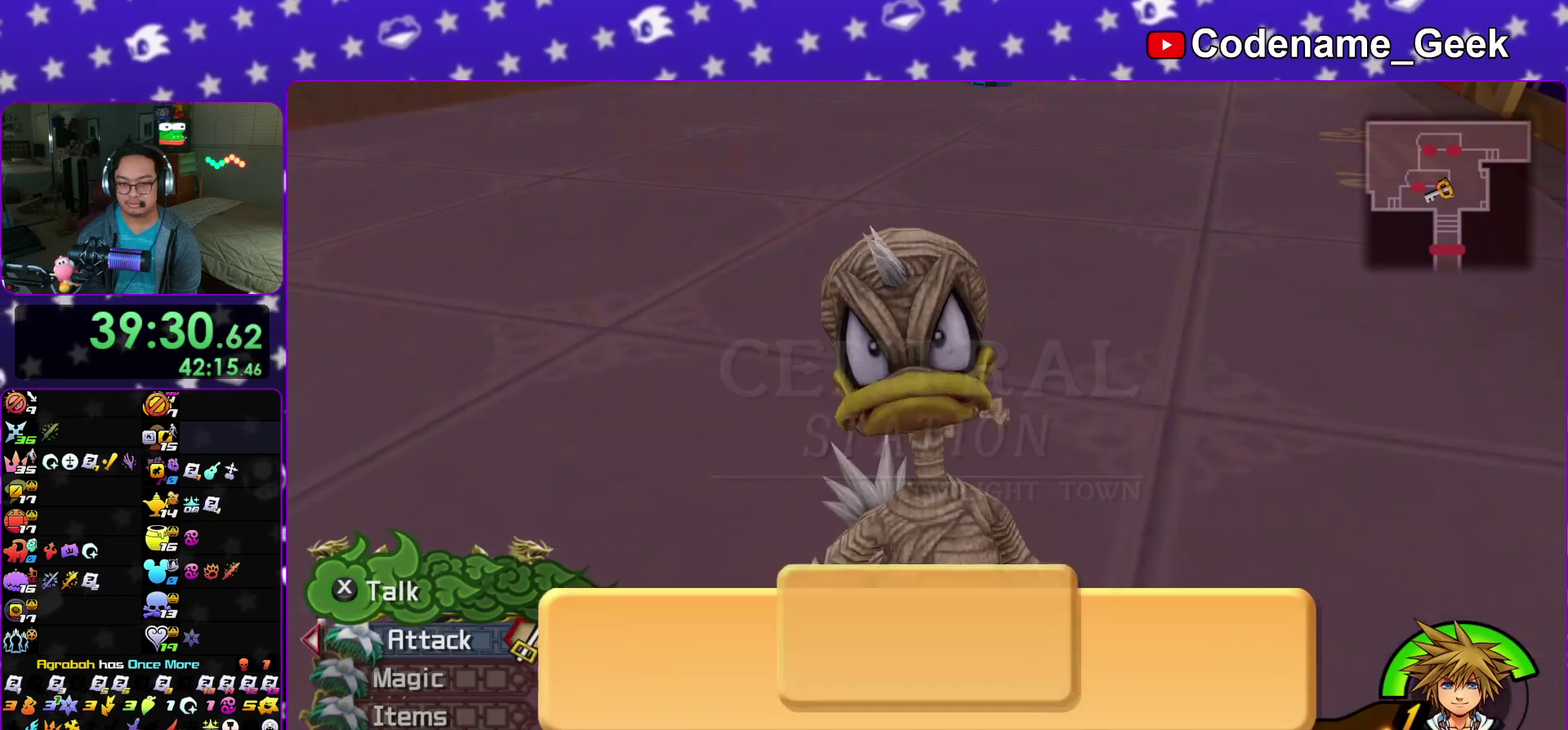
{"dt_ms": 600, "buttons": ["A"], "left_stick": "center", "right_stick": "center", "events": [[117, "A", "up"], [300, "DPAD_DOWN", "down"], [350, "A", "down"], [350, "DPAD_RIGHT", "down"], [433, "DPAD_RIGHT", "up"], [450, "DPAD_DOWN", "up"], [483, "B", "down"], [567, "B", "up"]]}
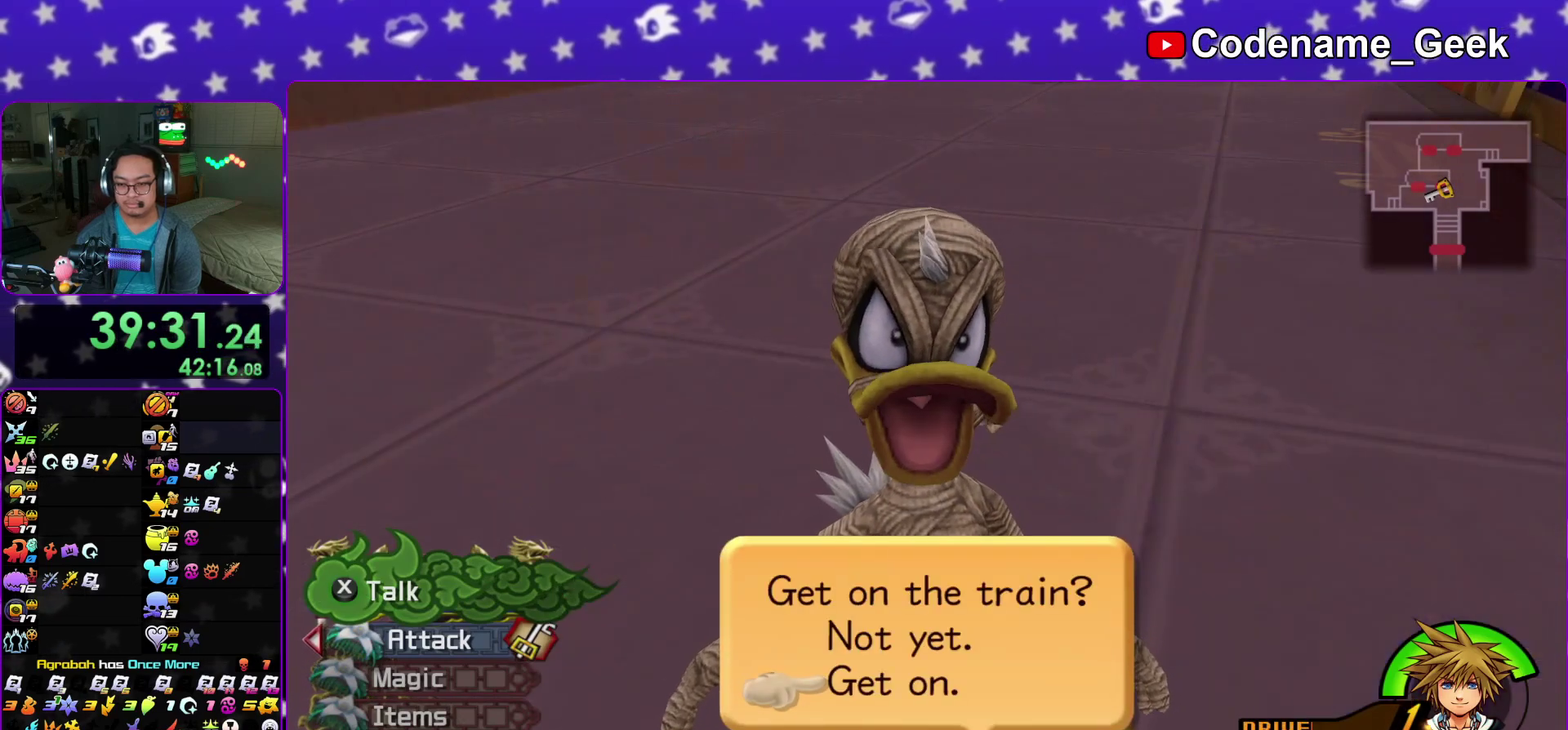
{"dt_ms": 400, "buttons": ["A", "B"], "left_stick": "center", "right_stick": "center", "events": [[33, "B", "down"], [83, "A", "up"], [233, "A", "down"], [317, "A", "up"], [400, "A", "down"]]}
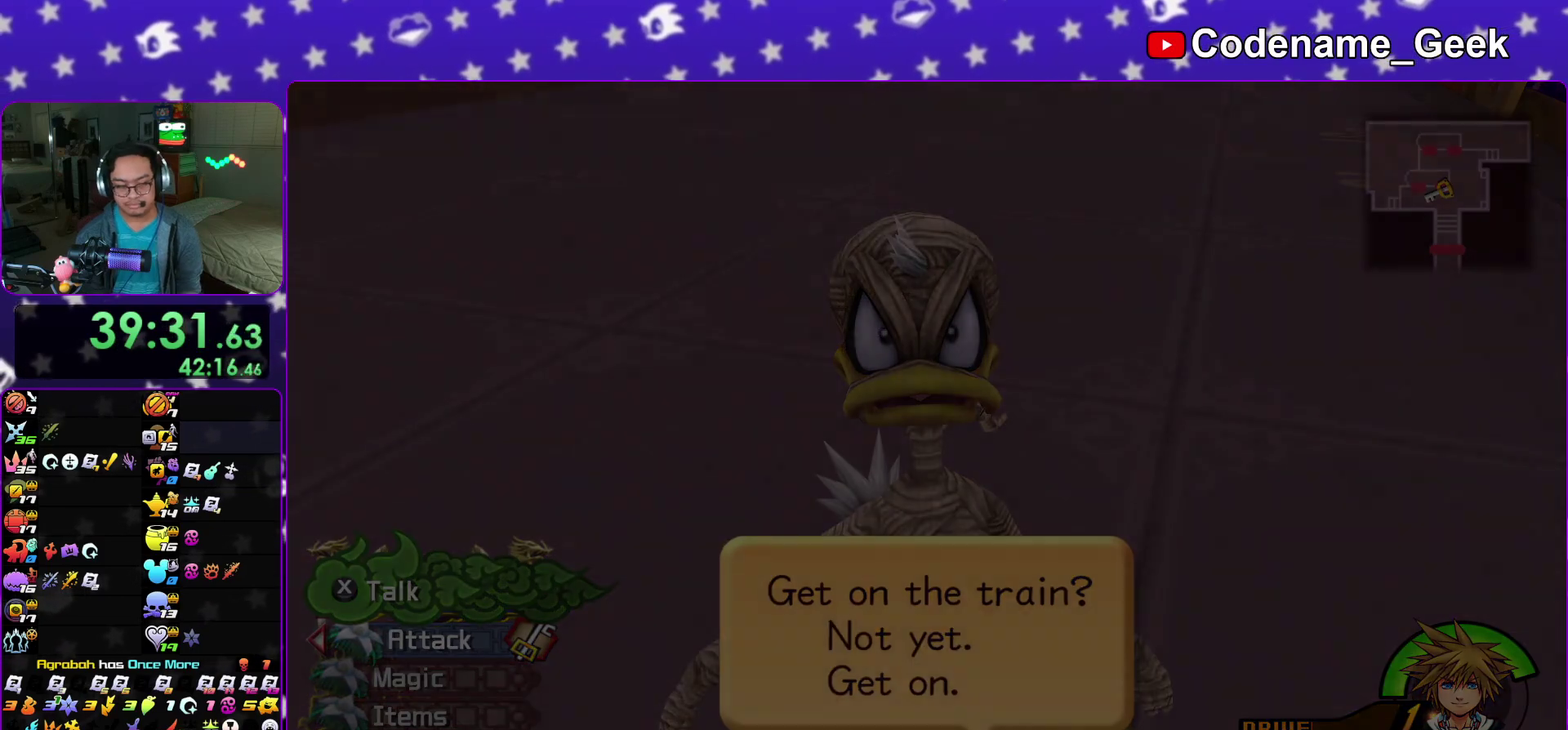
{"dt_ms": 500, "buttons": ["B"], "left_stick": "center", "right_stick": "center", "events": [[50, "A", "up"], [117, "A", "down"], [183, "A", "up"], [250, "A", "down"], [333, "A", "up"], [400, "A", "down"], [483, "A", "up"]]}
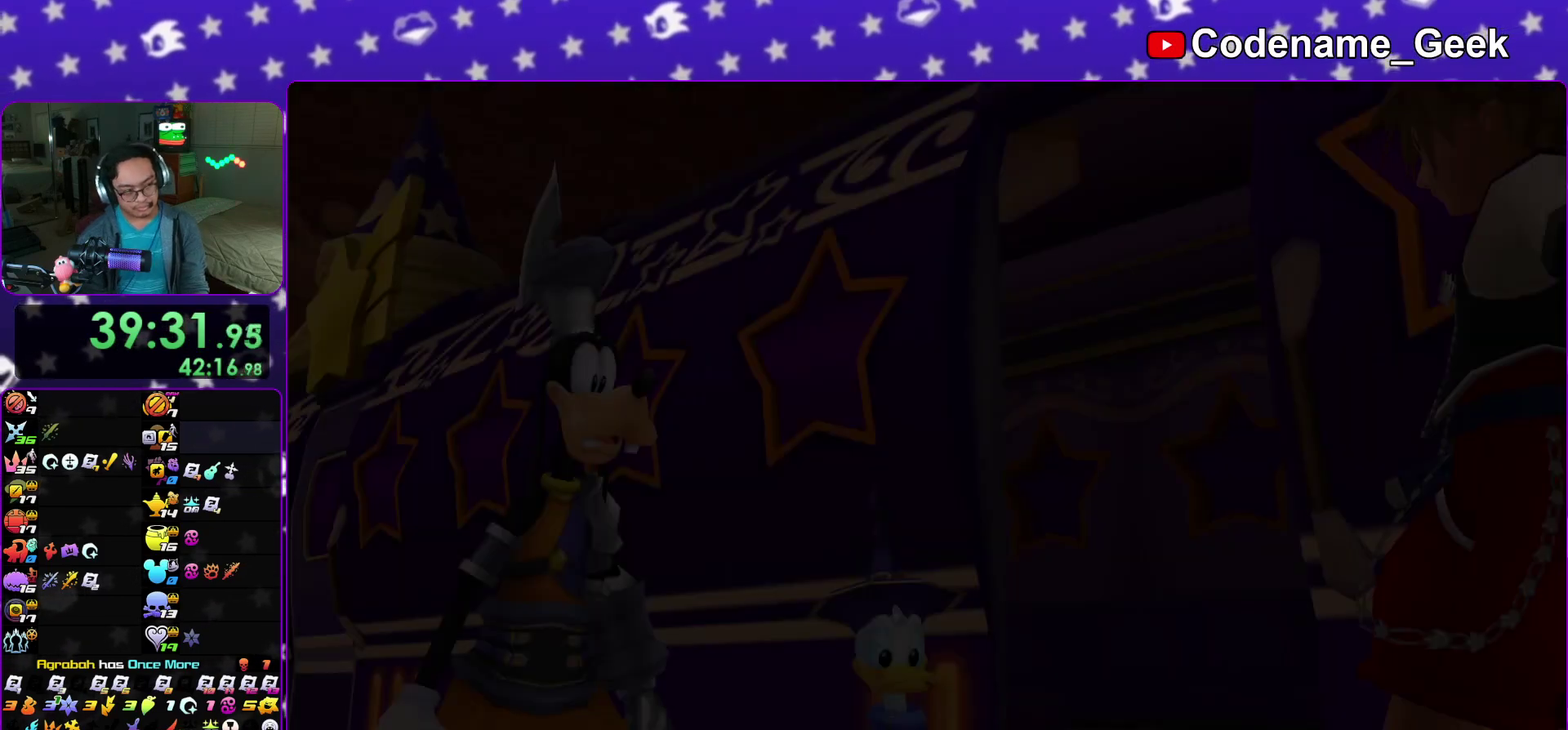
{"dt_ms": 500, "buttons": ["A"], "left_stick": "center", "right_stick": "center", "events": [[50, "A", "down"], [50, "B", "up"], [117, "A", "up"], [117, "B", "down"], [183, "A", "down"], [200, "B", "up"], [250, "B", "down"], [267, "A", "up"], [317, "A", "down"], [333, "B", "up"], [383, "B", "down"], [400, "A", "up"], [467, "A", "down"], [483, "B", "up"]]}